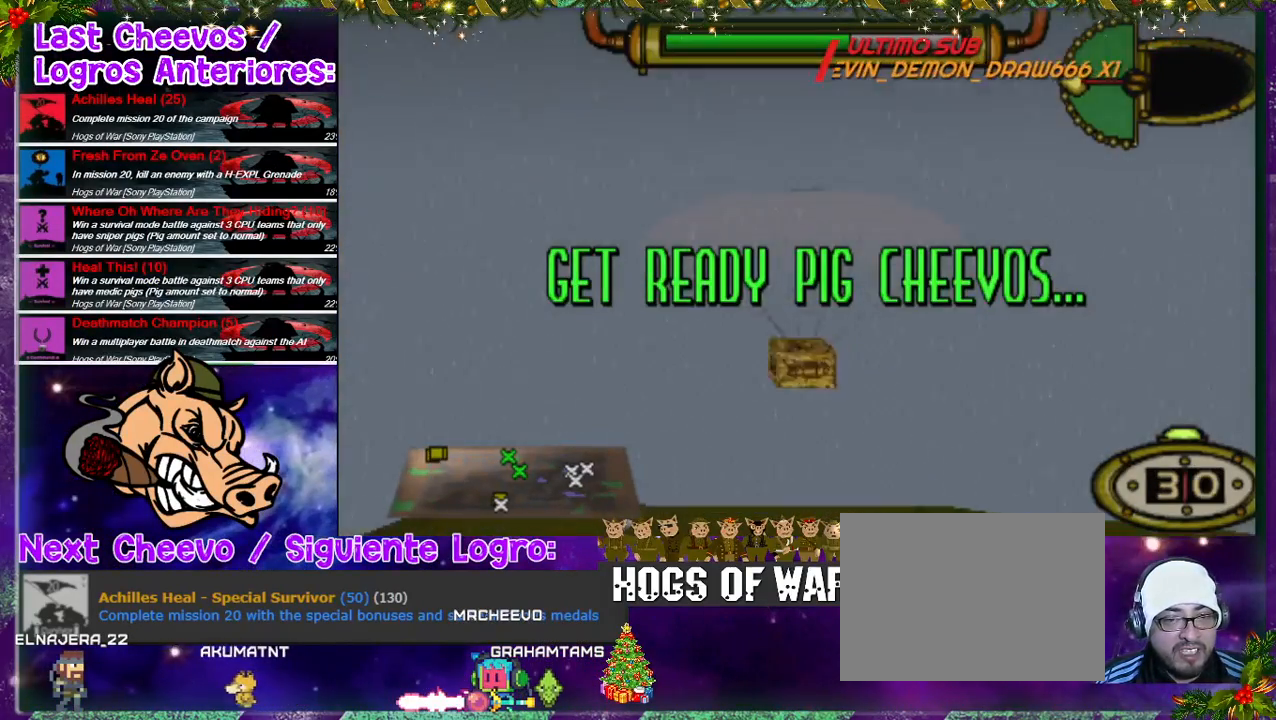
Gameplay with a controller (PlayStation layout); each line is a JSON object with the inputs held at the frame after it. "events" lists button and stick changes between this image and that frame as [ms after this image, input, new state], when the widget could be followed in between. Not read: L3 R3.
{"buttons": [], "left_stick": "center", "right_stick": "center", "events": [[33, "CROSS", "down"], [167, "CROSS", "up"], [200, "CROSS", "down"], [333, "CROSS", "up"], [367, "CROSS", "down"], [500, "CROSS", "up"]]}
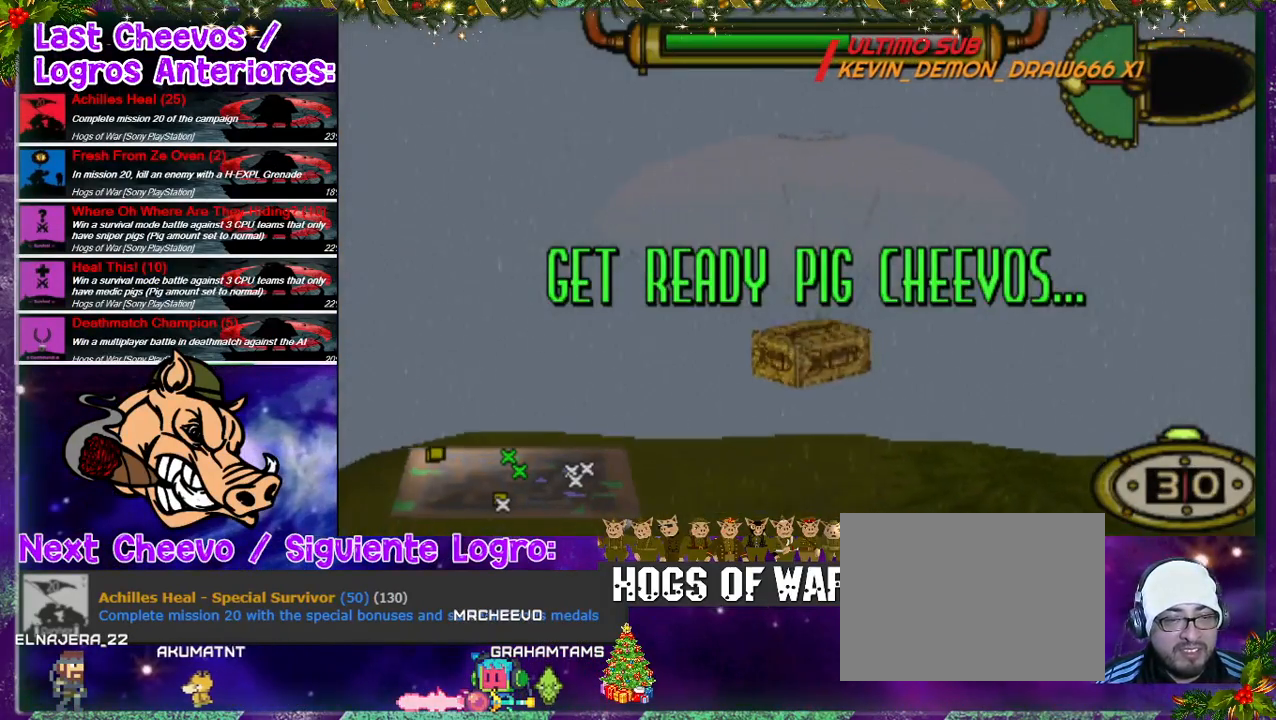
{"buttons": ["CROSS"], "left_stick": "center", "right_stick": "center", "events": [[100, "CROSS", "down"], [167, "CROSS", "up"], [267, "CROSS", "down"], [333, "CROSS", "up"], [433, "CROSS", "down"]]}
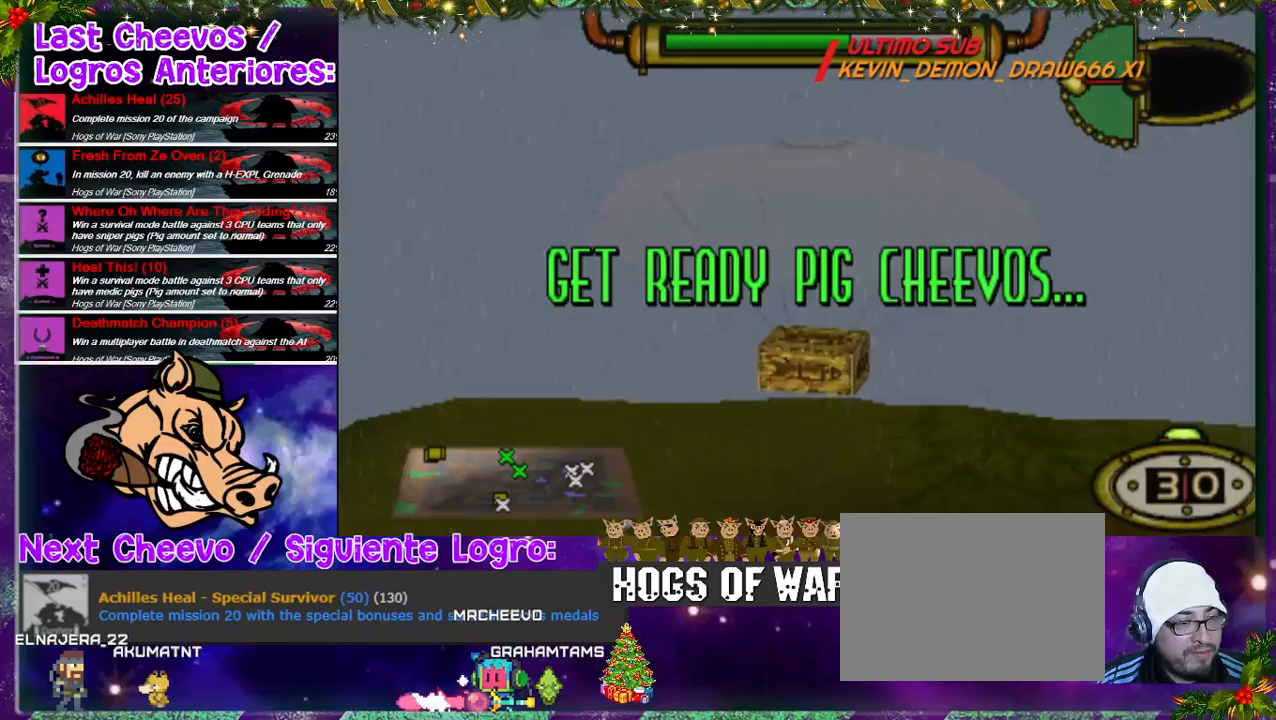
{"buttons": ["CROSS"], "left_stick": "center", "right_stick": "center", "events": [[33, "CROSS", "up"], [100, "CROSS", "down"], [167, "CROSS", "up"], [333, "CROSS", "down"], [367, "CROSS", "up"], [467, "CROSS", "down"]]}
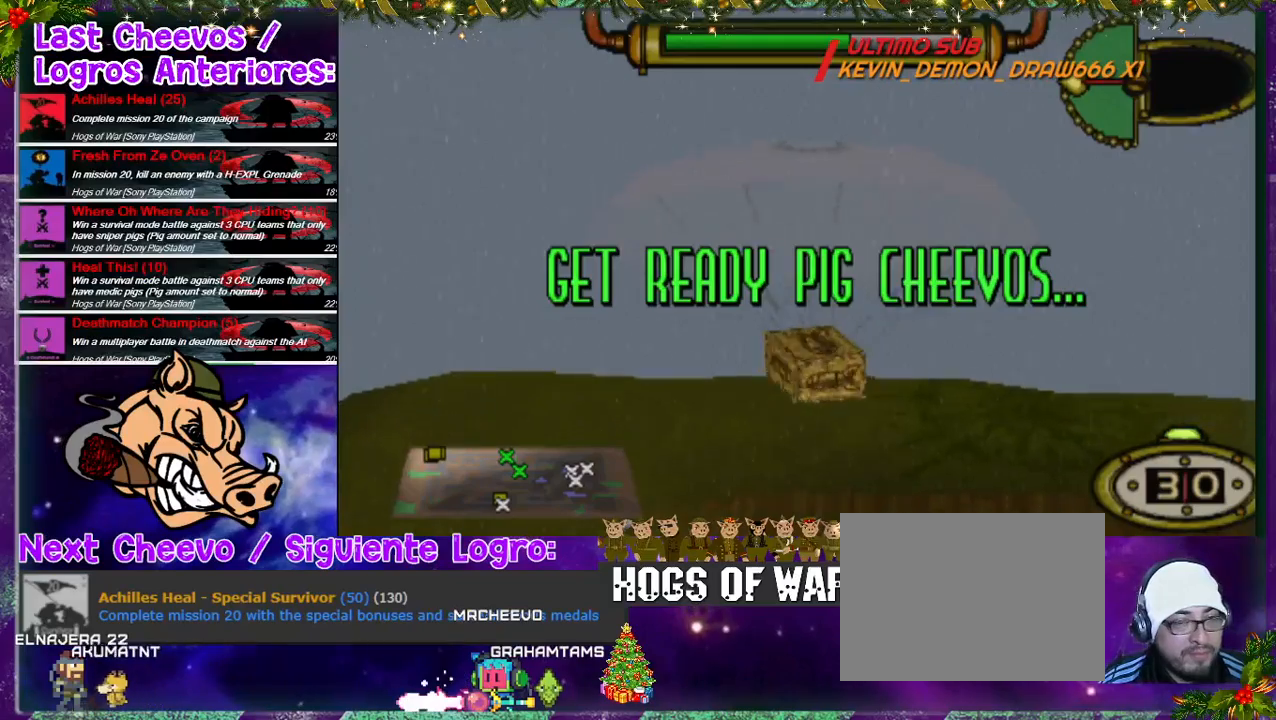
{"buttons": ["CROSS"], "left_stick": "center", "right_stick": "center", "events": [[100, "CROSS", "up"], [133, "CROSS", "down"], [233, "CROSS", "up"], [367, "CROSS", "down"], [433, "CROSS", "up"], [500, "CROSS", "down"]]}
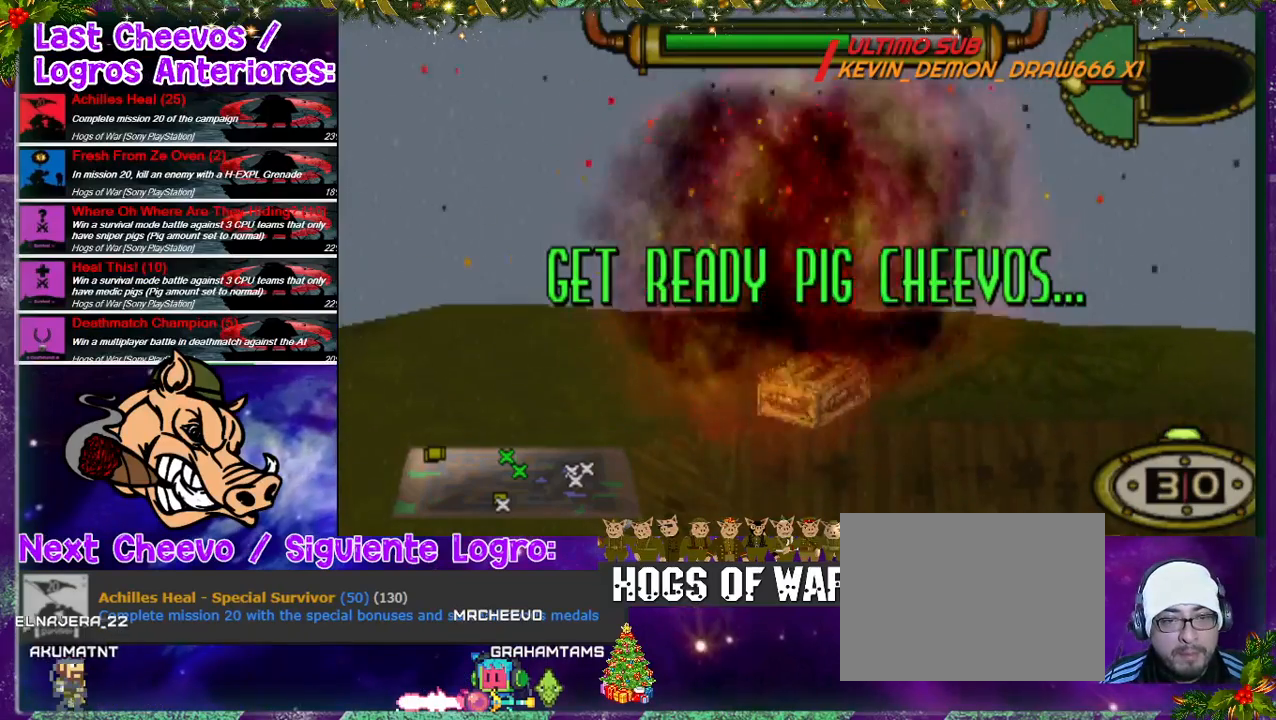
{"buttons": [], "left_stick": "center", "right_stick": "center", "events": [[133, "CROSS", "up"]]}
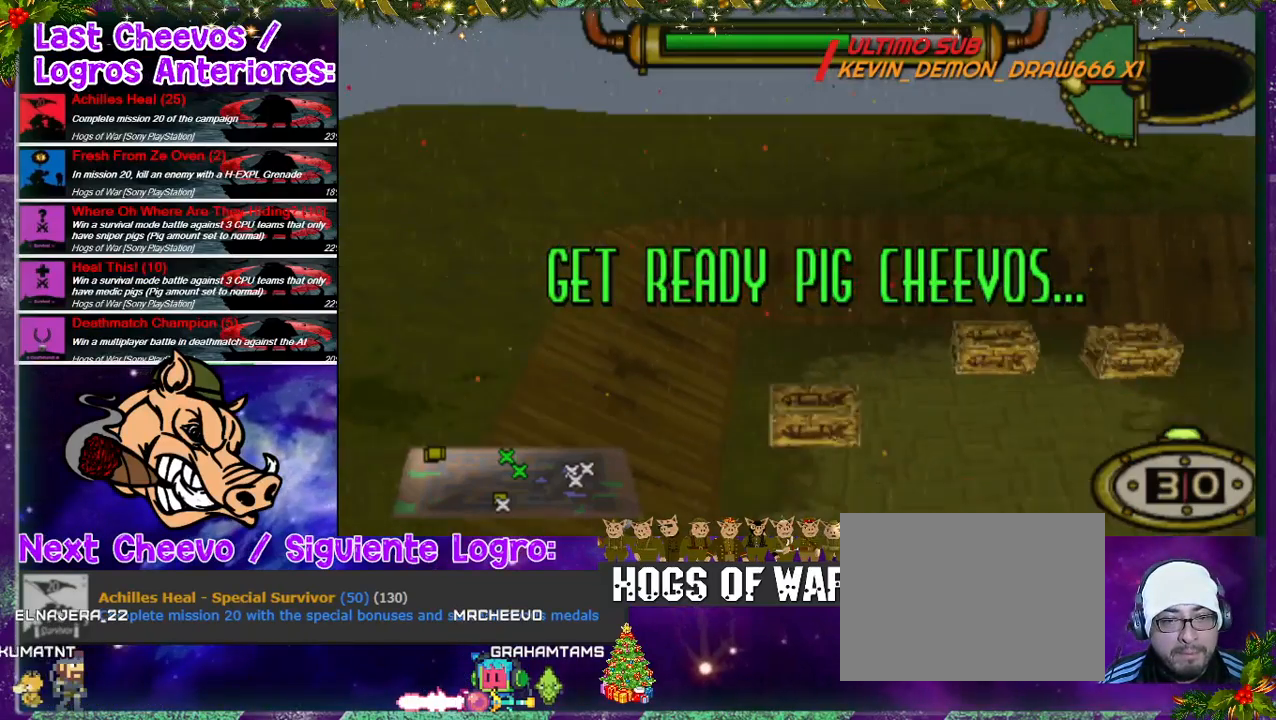
{"buttons": [], "left_stick": "center", "right_stick": "center", "events": []}
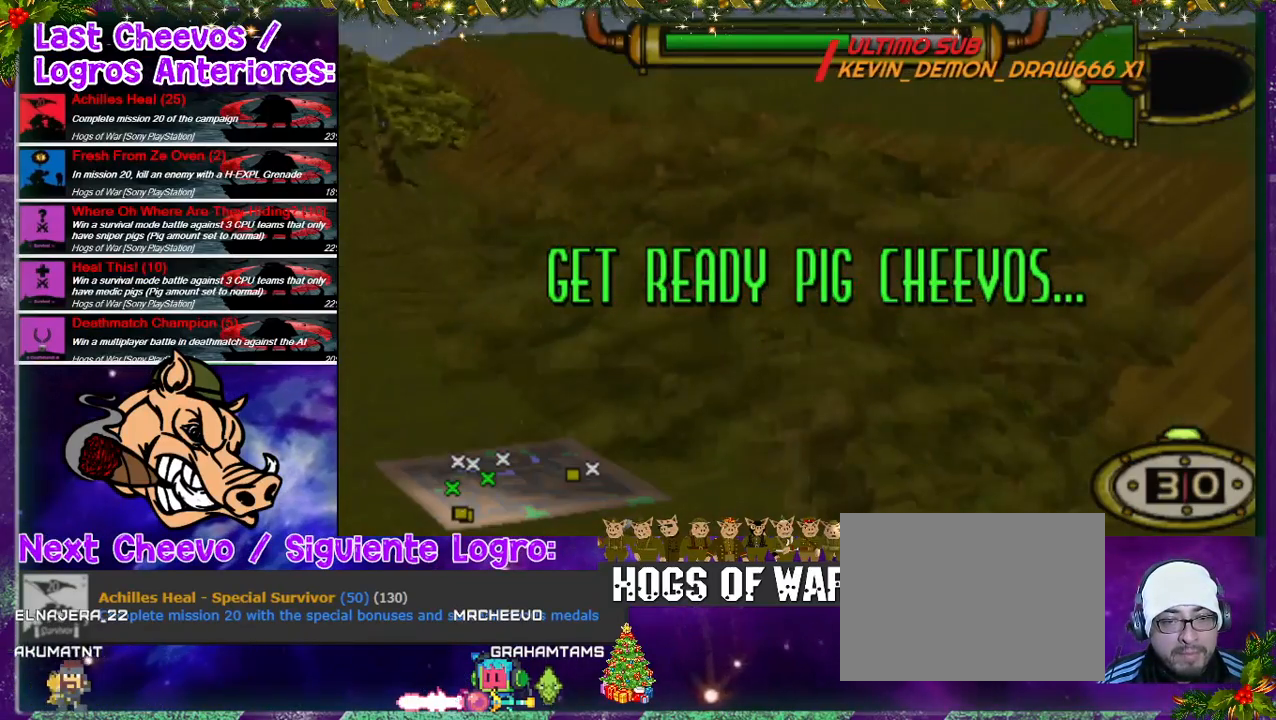
{"buttons": ["CROSS"], "left_stick": "center", "right_stick": "center", "events": [[467, "CROSS", "down"]]}
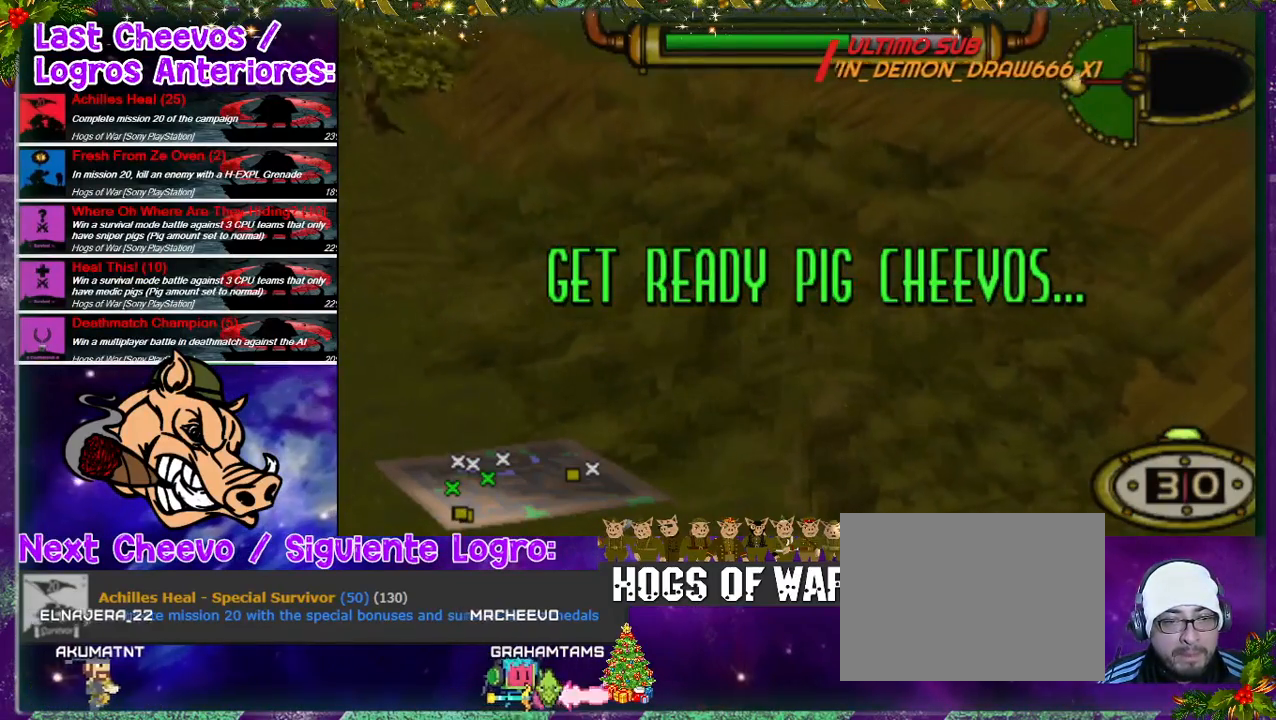
{"buttons": ["CROSS"], "left_stick": "center", "right_stick": "center", "events": [[133, "CROSS", "up"], [367, "CROSS", "down"]]}
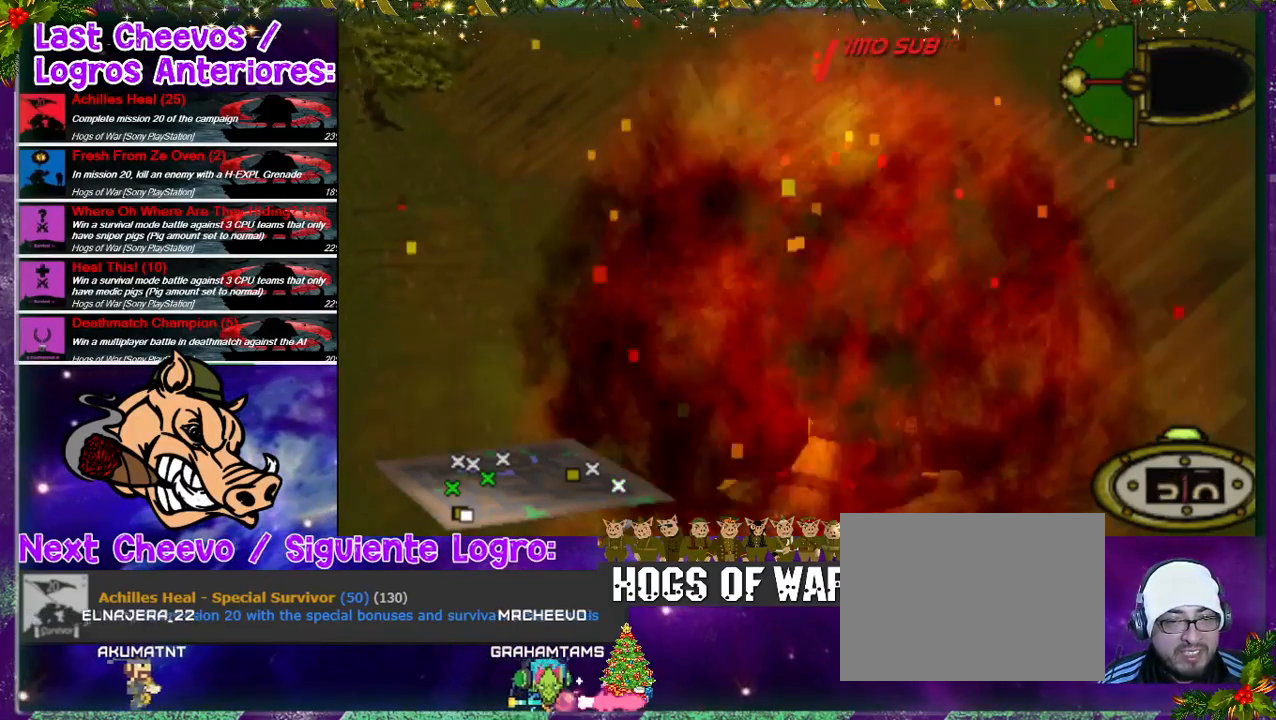
{"buttons": ["DPAD_UP", "DPAD_LEFT"], "left_stick": "center", "right_stick": "center", "events": [[33, "CROSS", "up"], [167, "DPAD_LEFT", "down"], [200, "DPAD_UP", "down"]]}
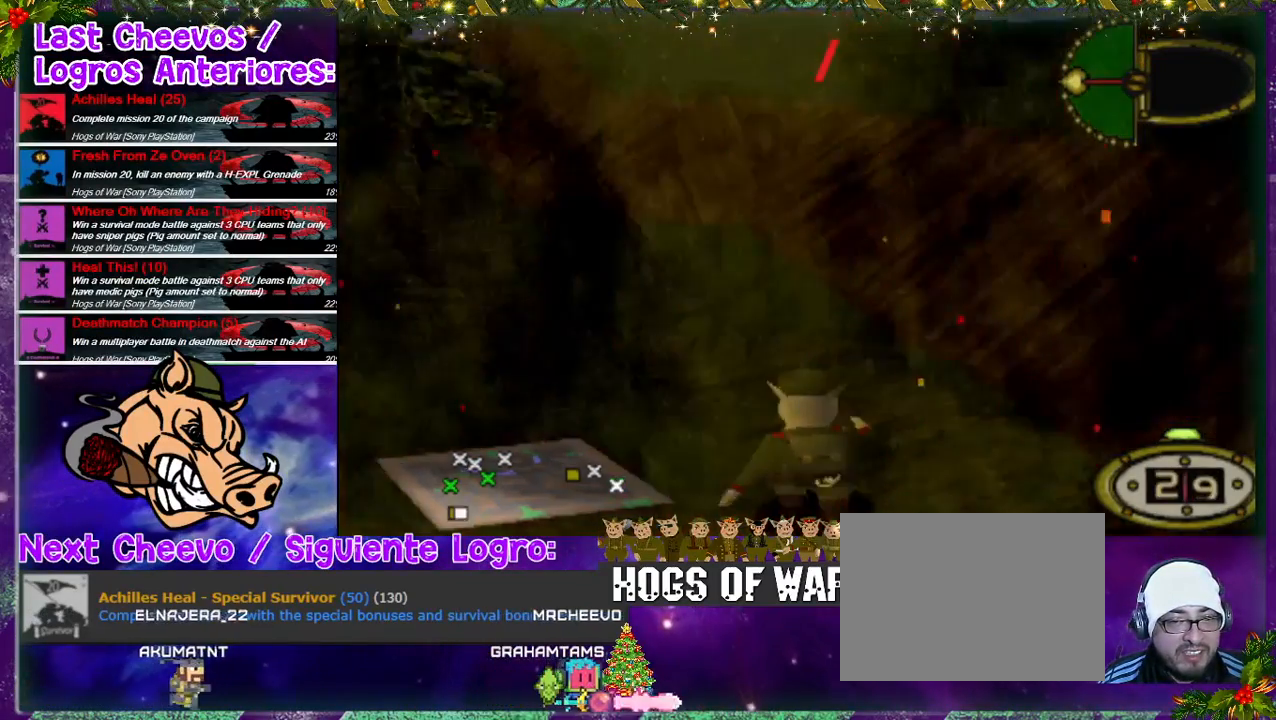
{"buttons": ["DPAD_UP", "DPAD_LEFT"], "left_stick": "center", "right_stick": "center", "events": []}
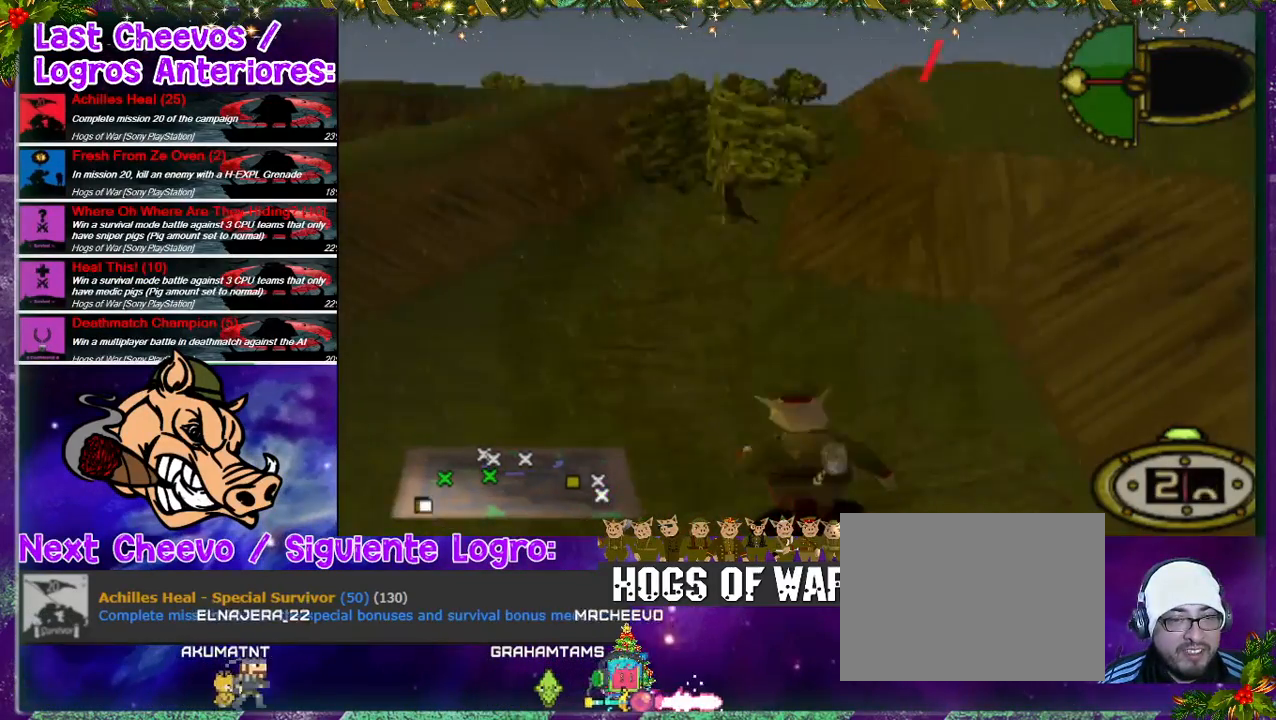
{"buttons": ["DPAD_UP"], "left_stick": "center", "right_stick": "center", "events": [[300, "DPAD_LEFT", "up"]]}
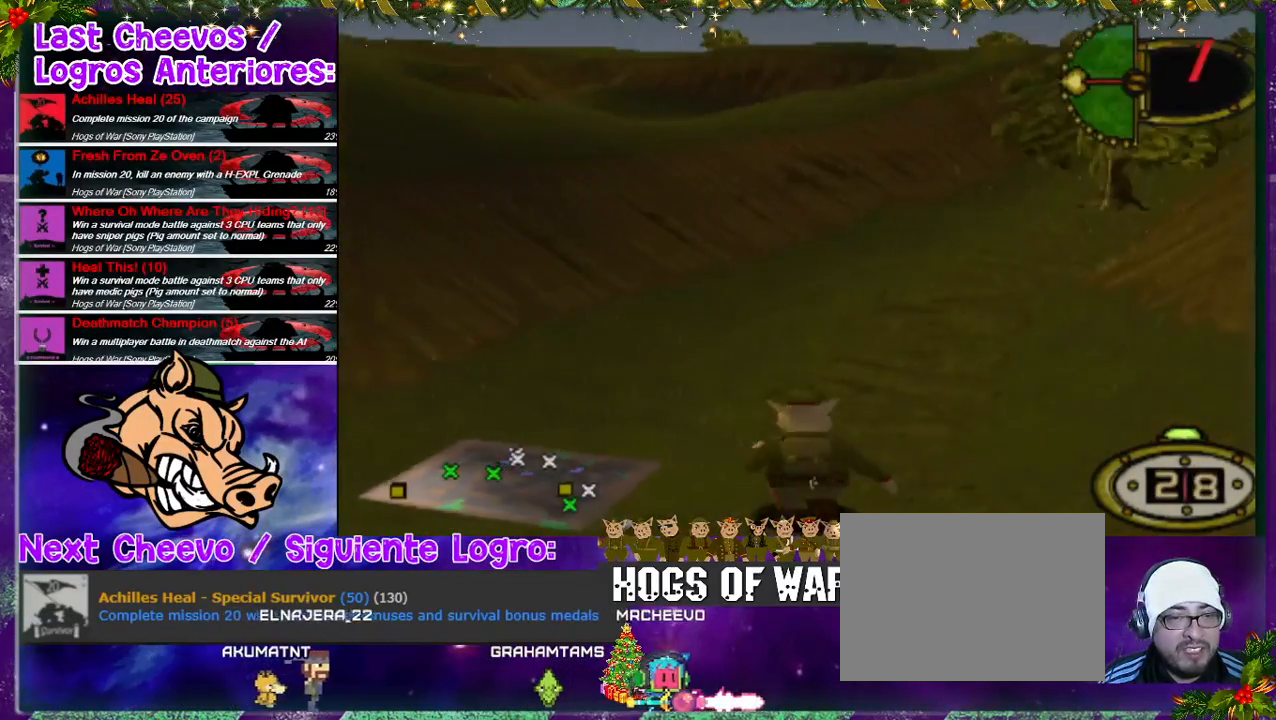
{"buttons": ["DPAD_UP", "DPAD_RIGHT"], "left_stick": "center", "right_stick": "center", "events": [[67, "DPAD_LEFT", "down"], [233, "DPAD_LEFT", "up"], [300, "DPAD_RIGHT", "down"]]}
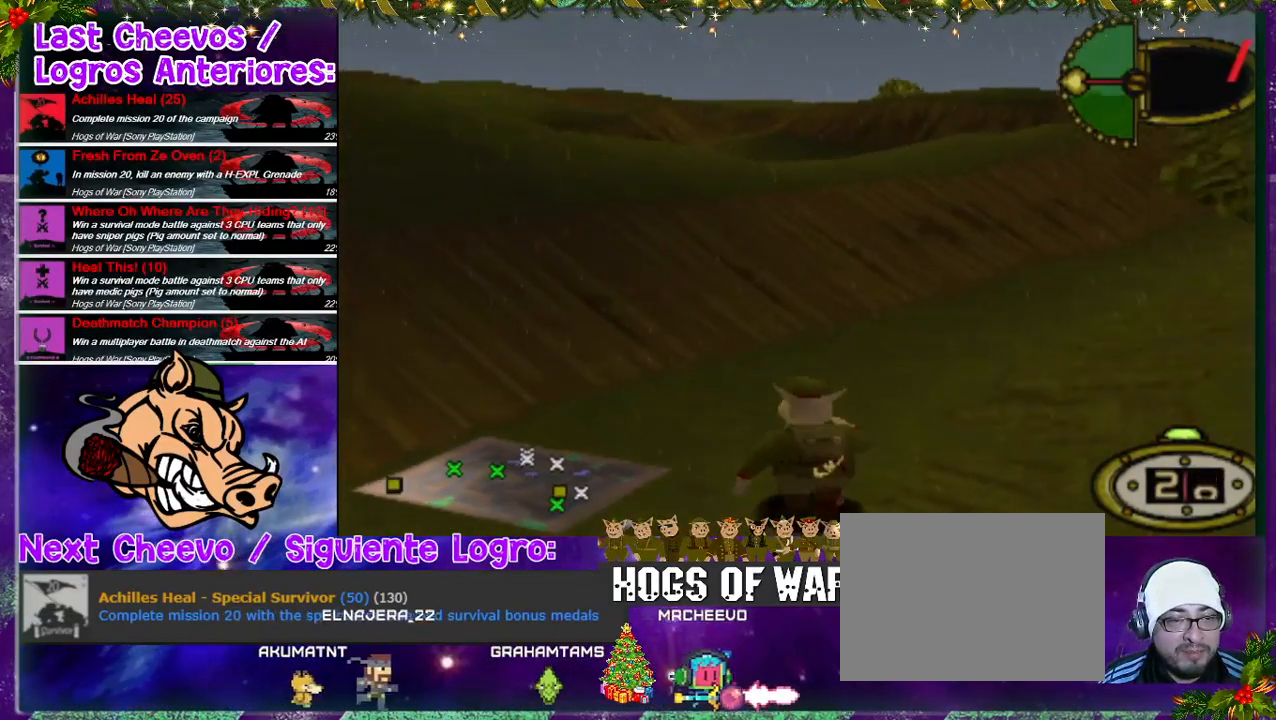
{"buttons": ["DPAD_UP", "DPAD_RIGHT"], "left_stick": "center", "right_stick": "center", "events": []}
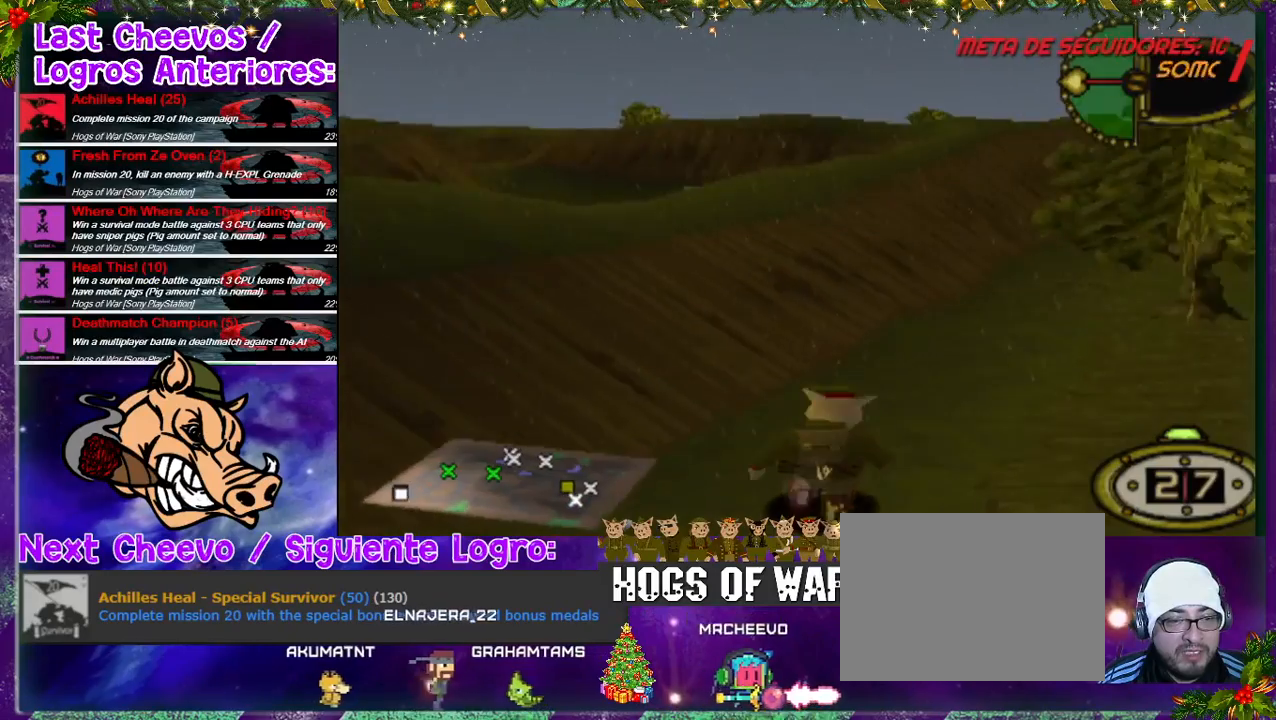
{"buttons": ["DPAD_UP"], "left_stick": "center", "right_stick": "center", "events": [[67, "DPAD_RIGHT", "up"], [233, "DPAD_LEFT", "down"], [433, "DPAD_LEFT", "up"]]}
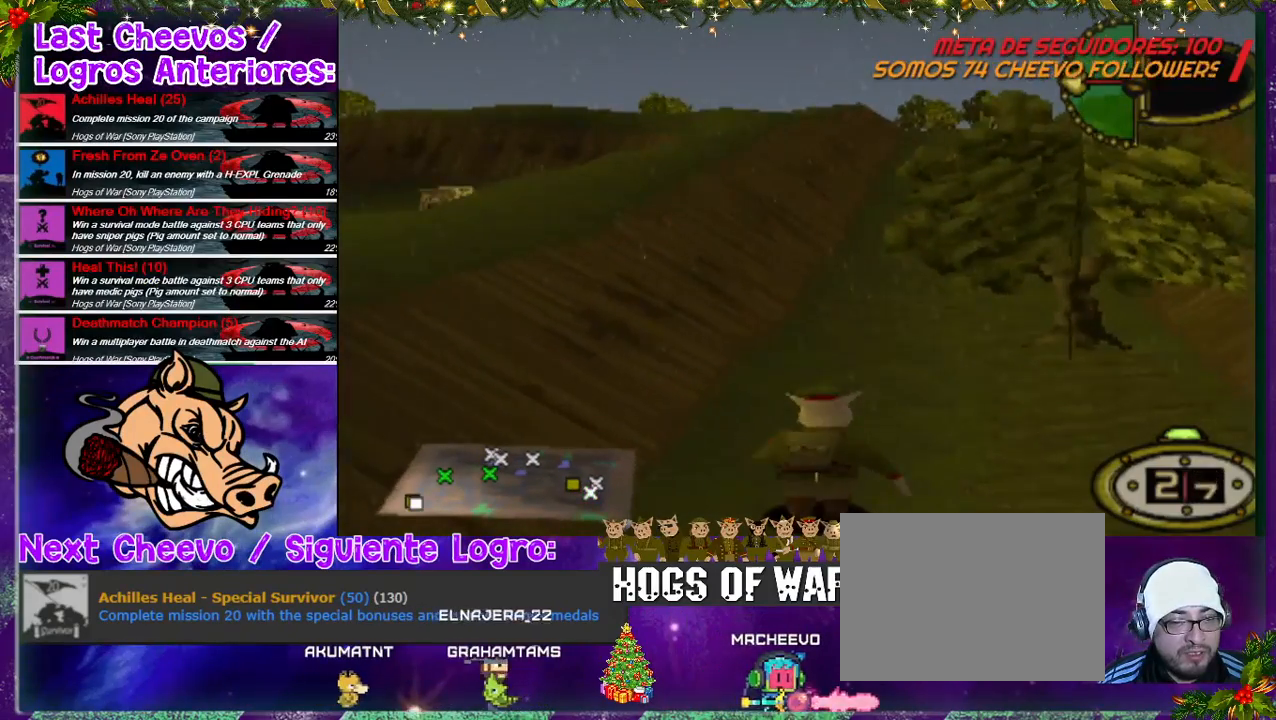
{"buttons": ["DPAD_UP"], "left_stick": "center", "right_stick": "center", "events": [[33, "DPAD_RIGHT", "down"], [300, "DPAD_RIGHT", "up"]]}
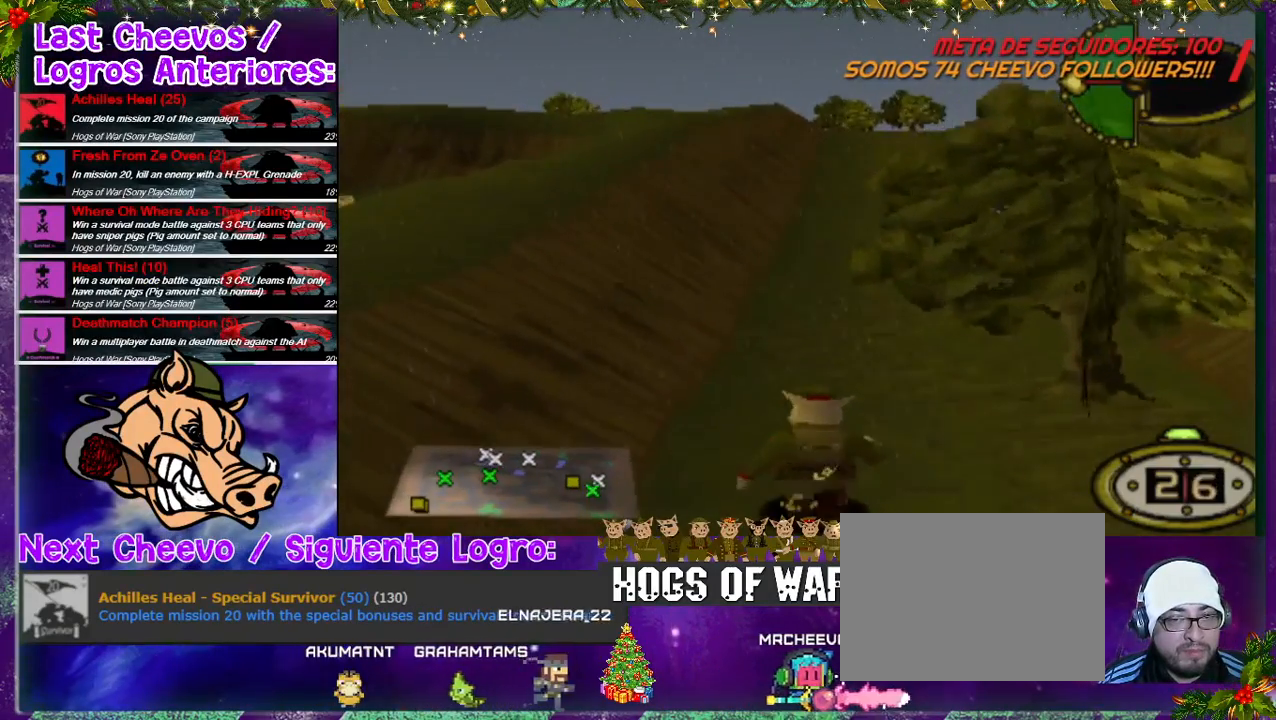
{"buttons": ["DPAD_UP", "DPAD_RIGHT"], "left_stick": "center", "right_stick": "center", "events": [[433, "DPAD_RIGHT", "down"]]}
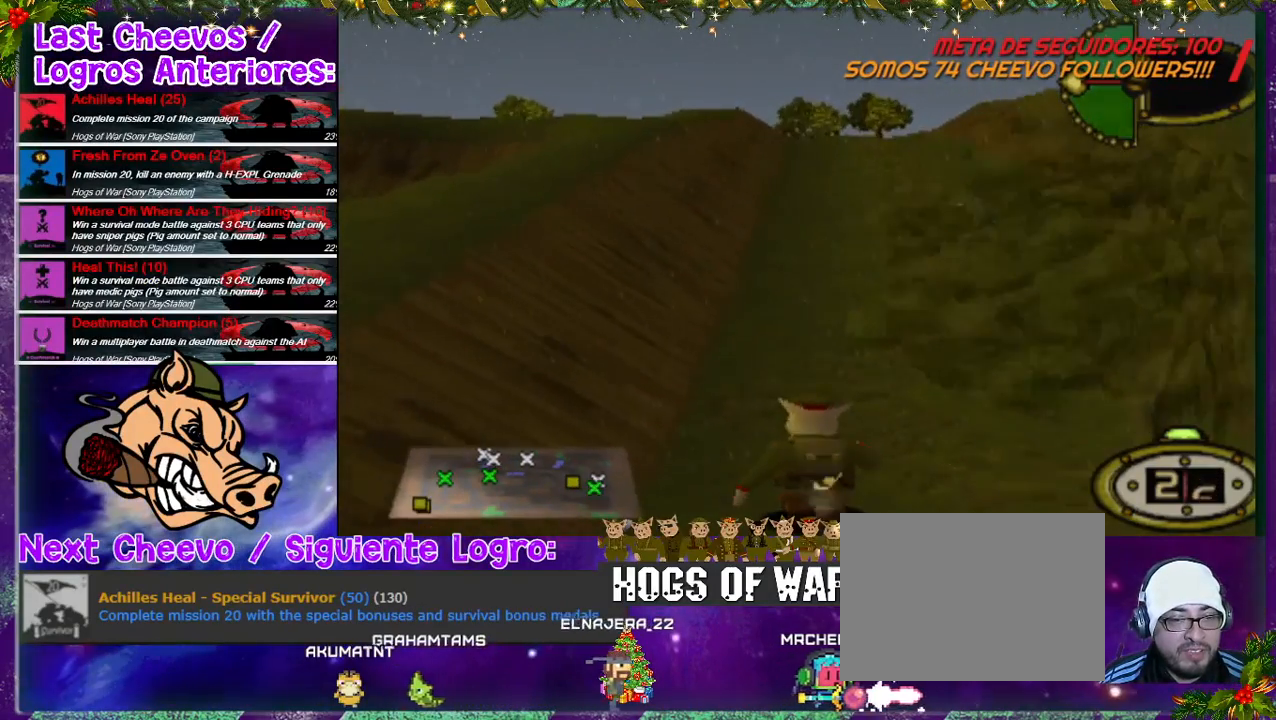
{"buttons": ["DPAD_UP"], "left_stick": "center", "right_stick": "center", "events": [[333, "DPAD_RIGHT", "up"]]}
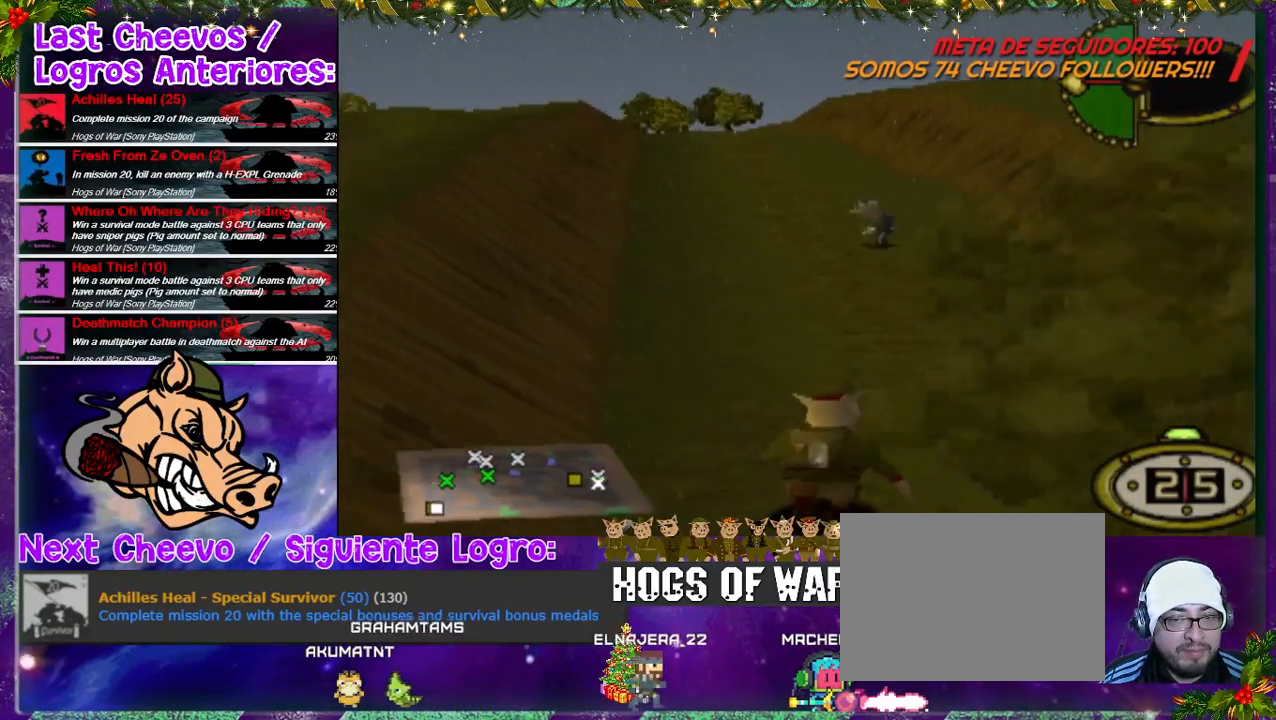
{"buttons": [], "left_stick": "center", "right_stick": "center", "events": [[33, "CIRCLE", "down"], [100, "DPAD_UP", "up"], [200, "CIRCLE", "up"]]}
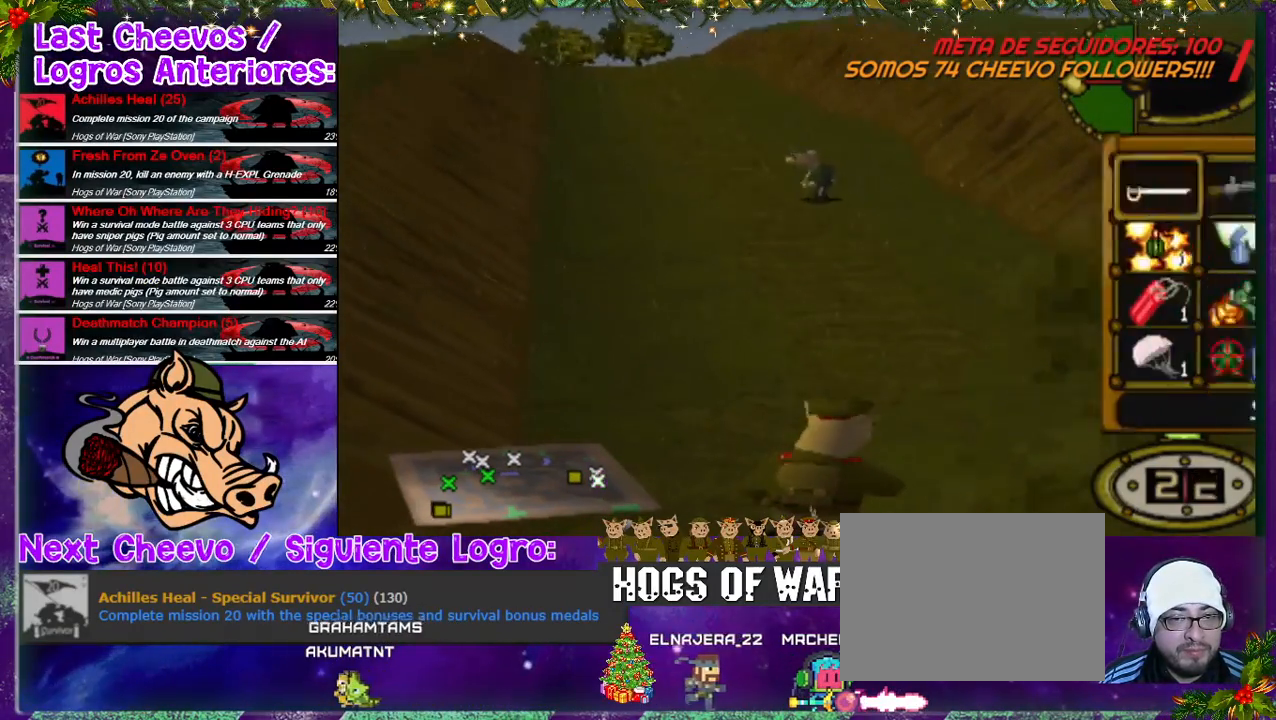
{"buttons": [], "left_stick": "center", "right_stick": "center", "events": []}
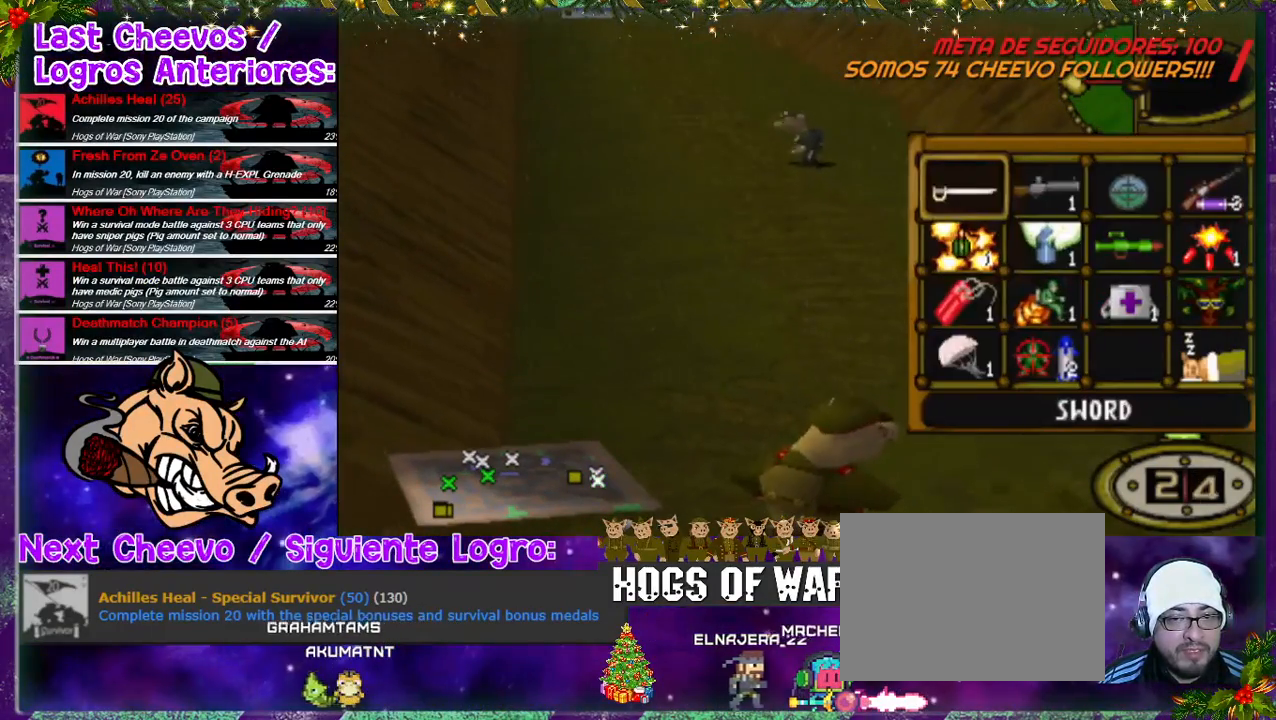
{"buttons": [], "left_stick": "center", "right_stick": "center", "events": []}
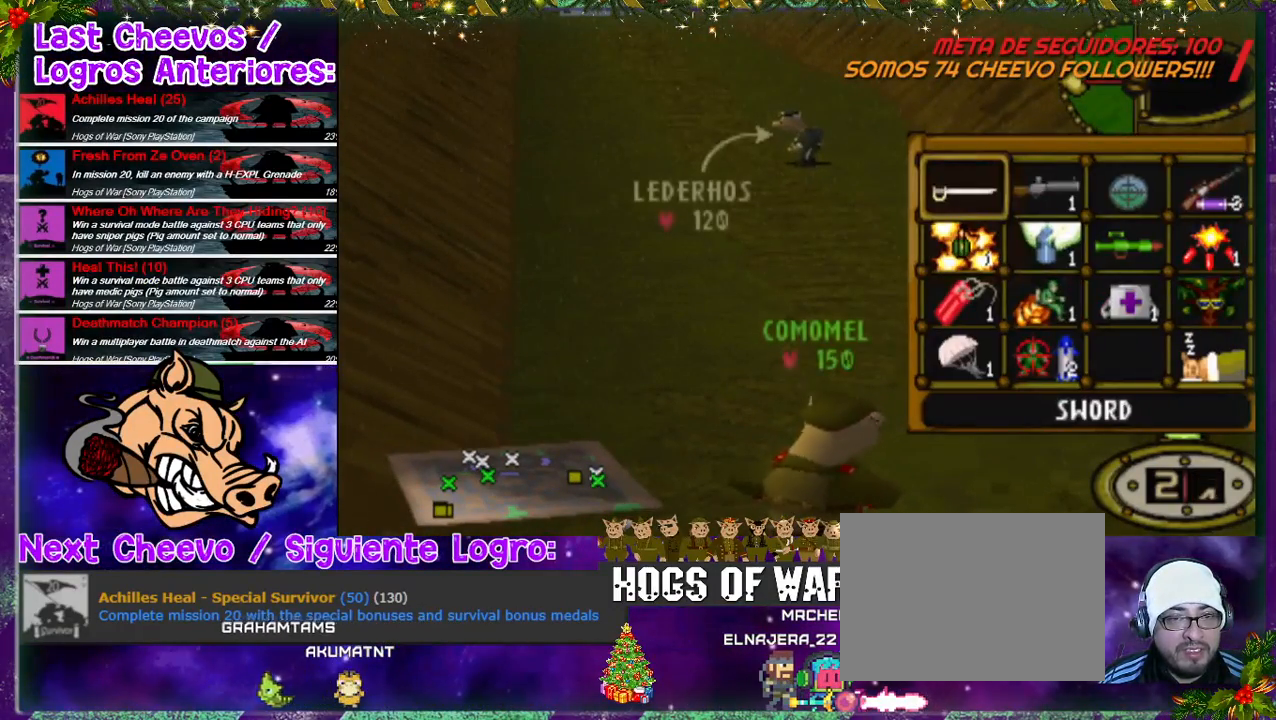
{"buttons": [], "left_stick": "center", "right_stick": "center", "events": [[167, "DPAD_DOWN", "down"], [300, "DPAD_DOWN", "up"]]}
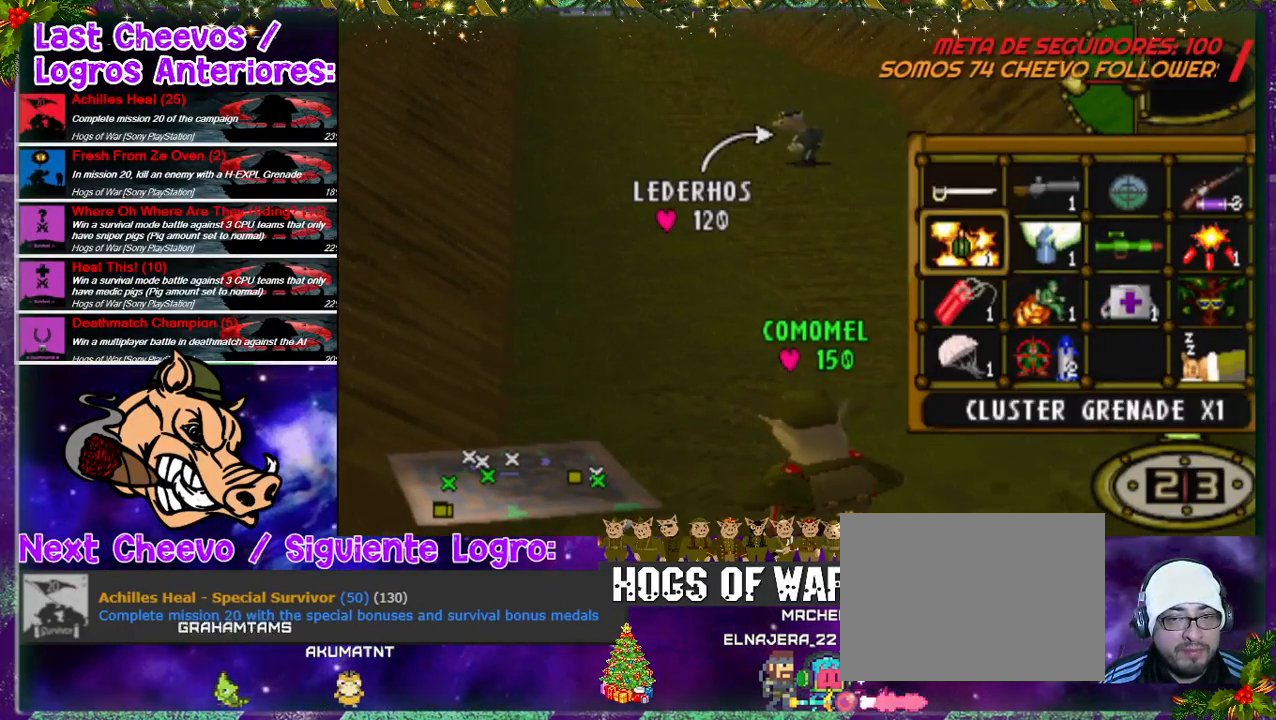
{"buttons": [], "left_stick": "center", "right_stick": "center", "events": [[33, "DPAD_RIGHT", "down"], [67, "DPAD_RIGHT", "up"], [233, "DPAD_DOWN", "down"], [300, "DPAD_DOWN", "up"]]}
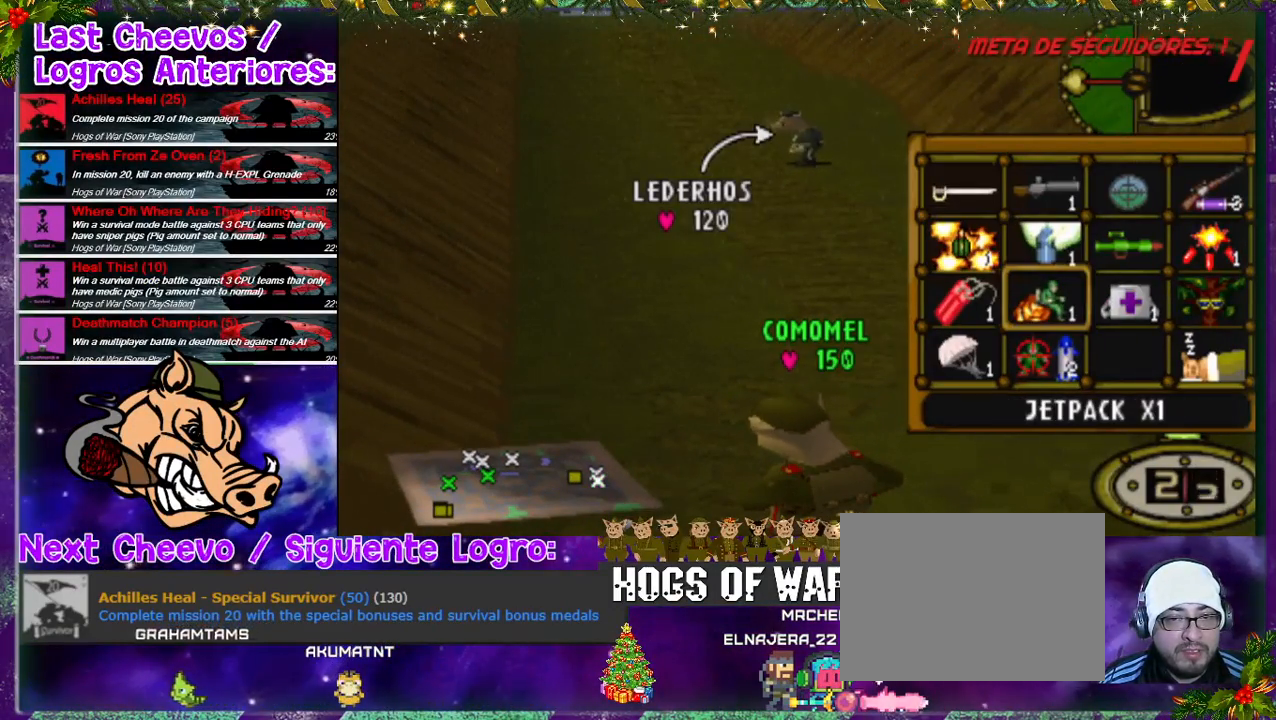
{"buttons": ["CROSS"], "left_stick": "center", "right_stick": "center", "events": [[500, "CROSS", "down"]]}
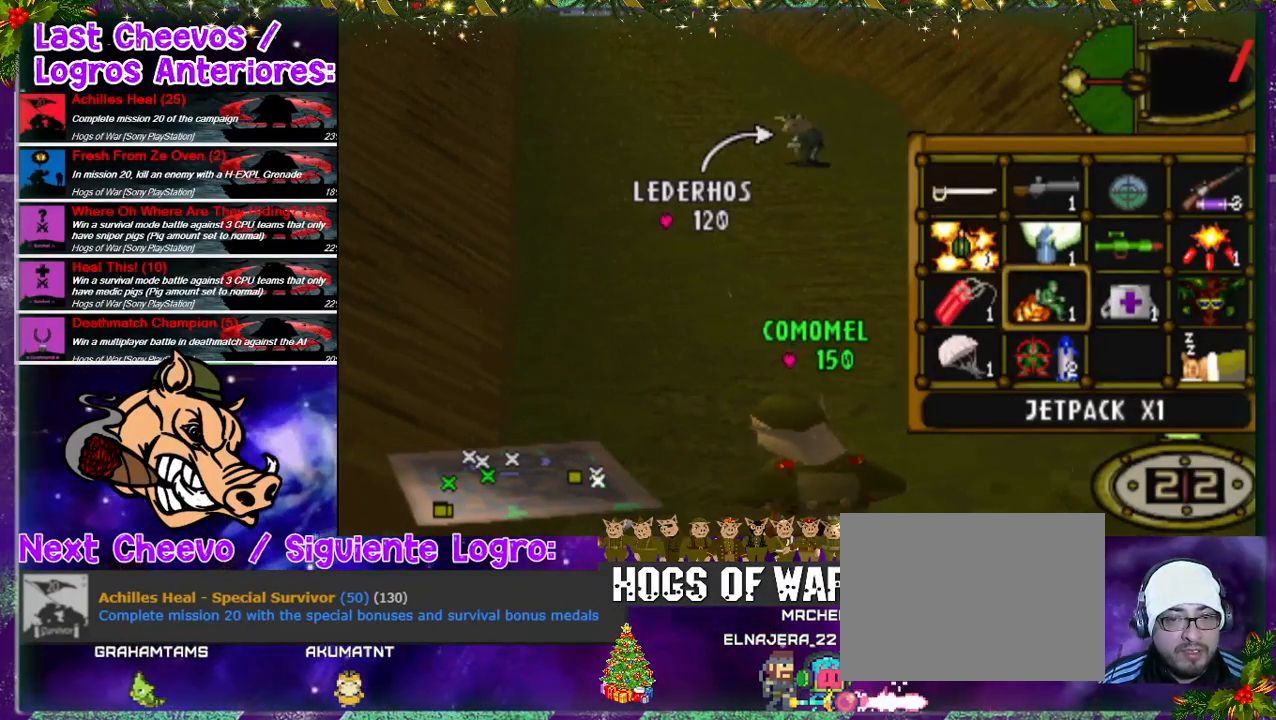
{"buttons": ["R1", "DPAD_UP", "DPAD_LEFT"], "left_stick": "center", "right_stick": "center", "events": [[100, "CROSS", "up"], [167, "DPAD_UP", "down"], [433, "DPAD_LEFT", "down"], [467, "R1", "down"]]}